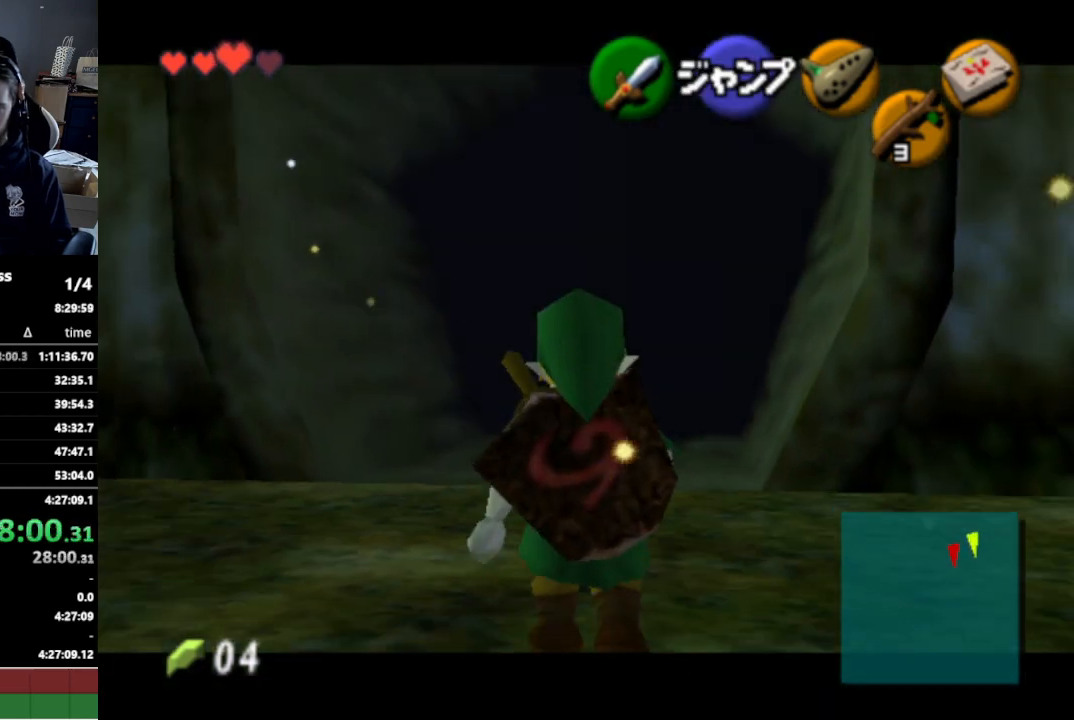
Gameplay with a controller (Nintendo layout); each line is a JSON object with the inputs held at the frame after it. "events" lists button and stick changes between this image and that frame as [ms after this image, input, new state], when the widget could be followed in between. Not read: L3 R3.
{"buttons": ["L1"], "left_stick": "down", "right_stick": "center", "events": []}
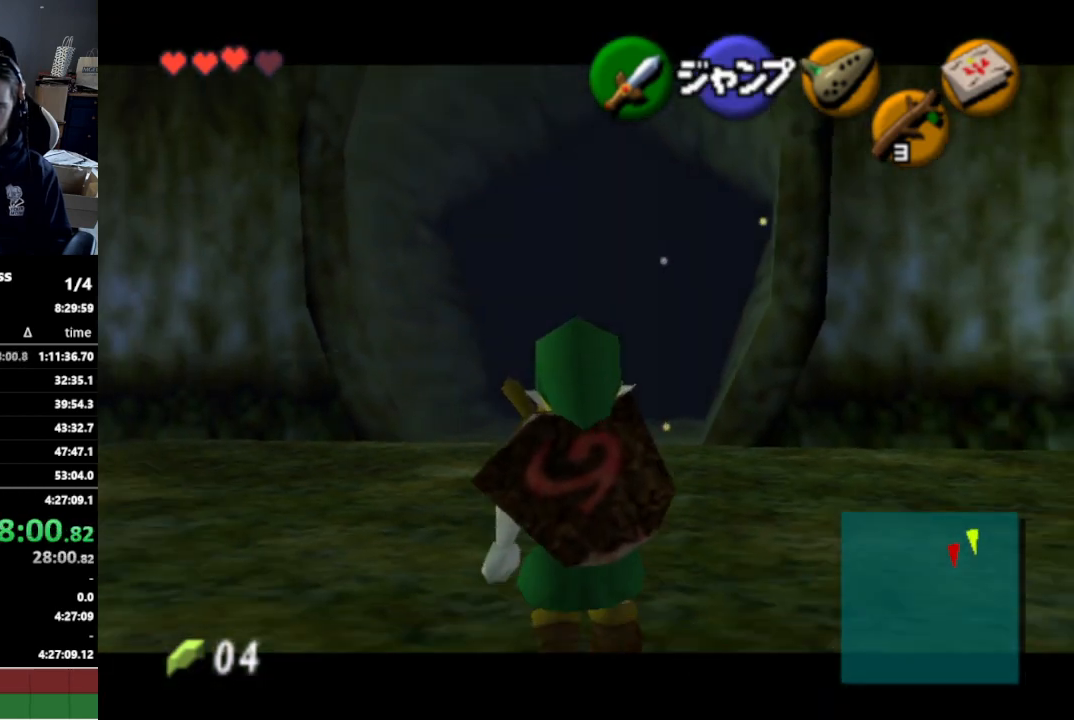
{"buttons": ["L1"], "left_stick": "down", "right_stick": "center", "events": []}
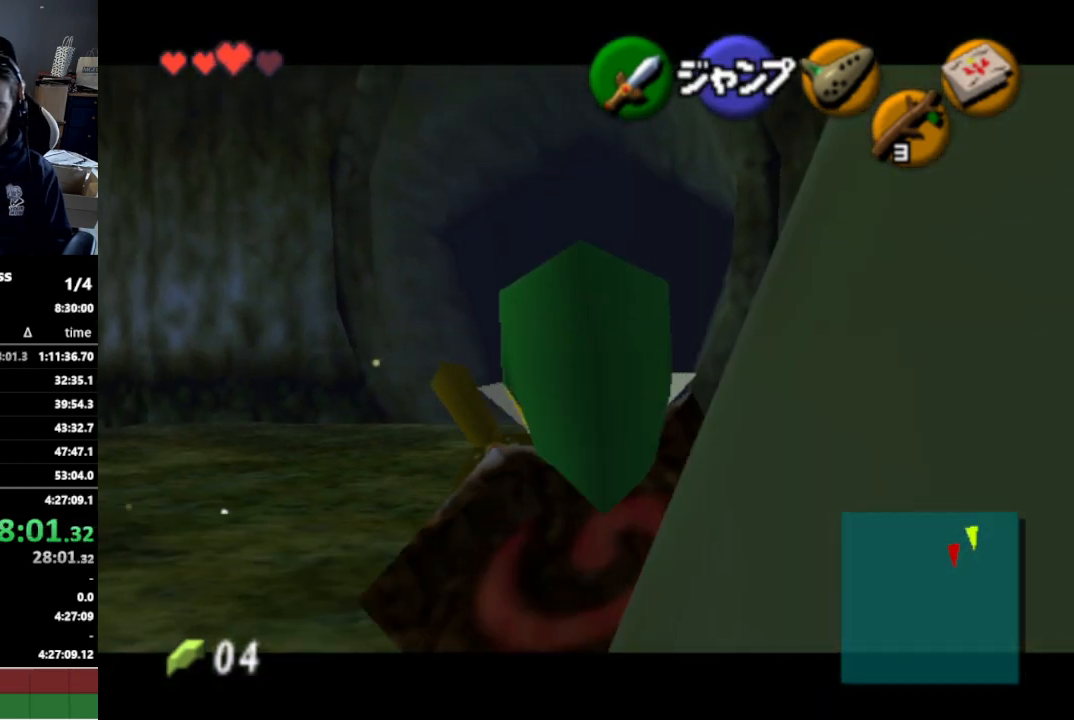
{"buttons": ["A", "L1"], "left_stick": "down", "right_stick": "center", "events": [[500, "A", "down"]]}
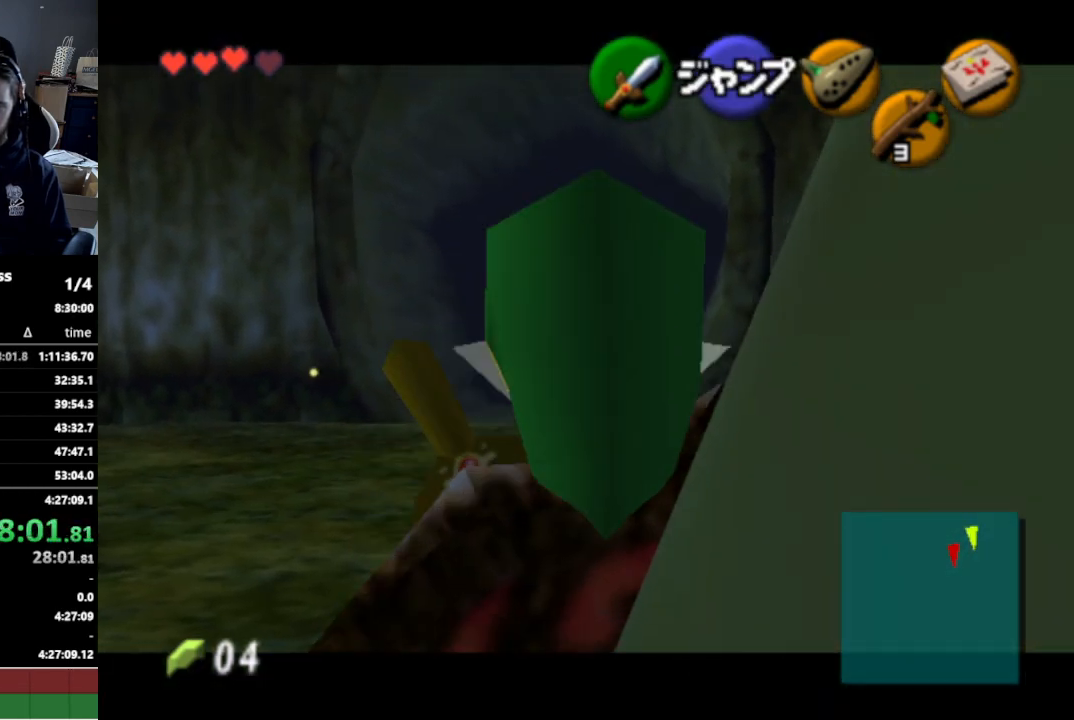
{"buttons": ["L1"], "left_stick": "down", "right_stick": "center", "events": [[100, "A", "up"]]}
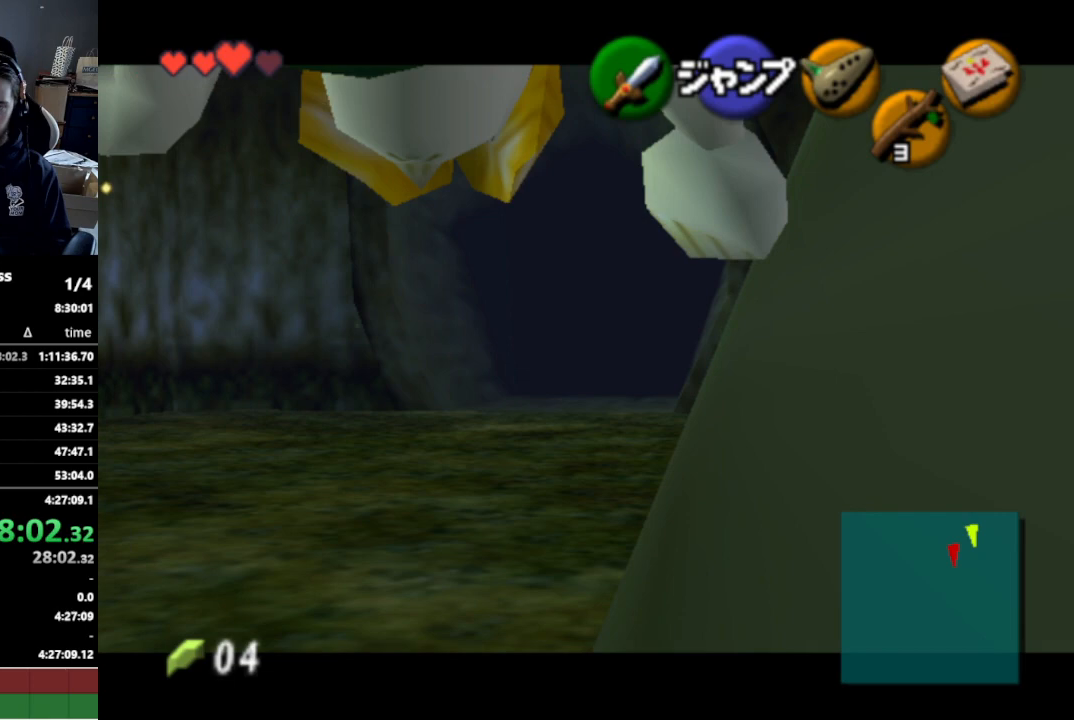
{"buttons": ["L1"], "left_stick": "down", "right_stick": "center", "events": []}
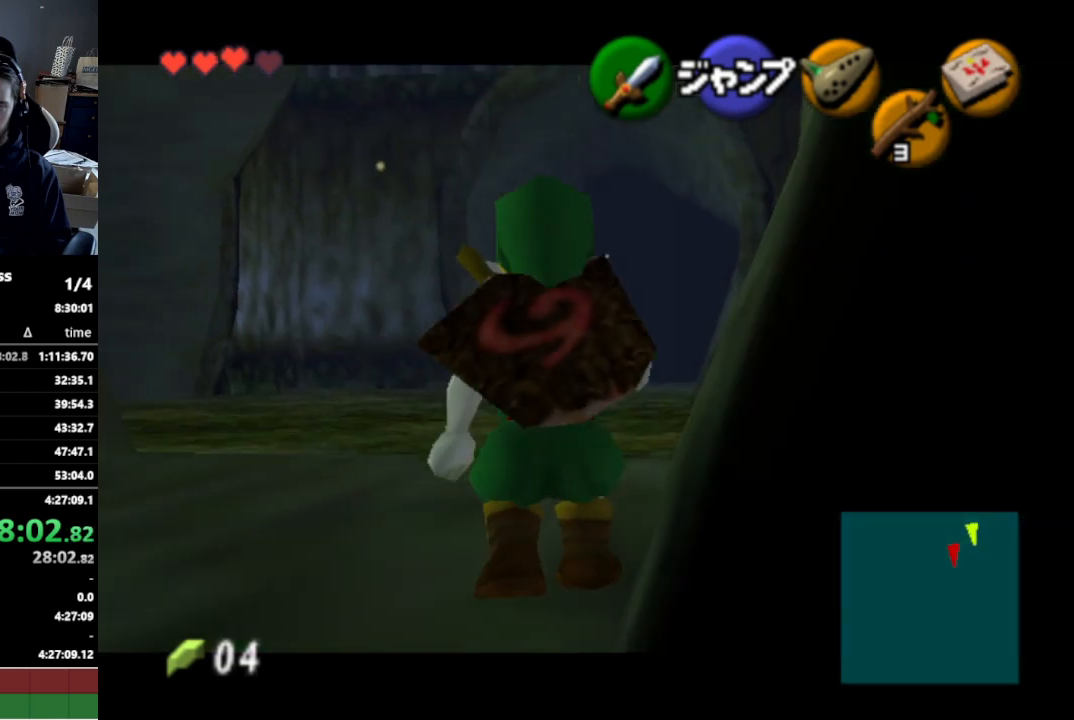
{"buttons": ["L1"], "left_stick": "down", "right_stick": "center", "events": []}
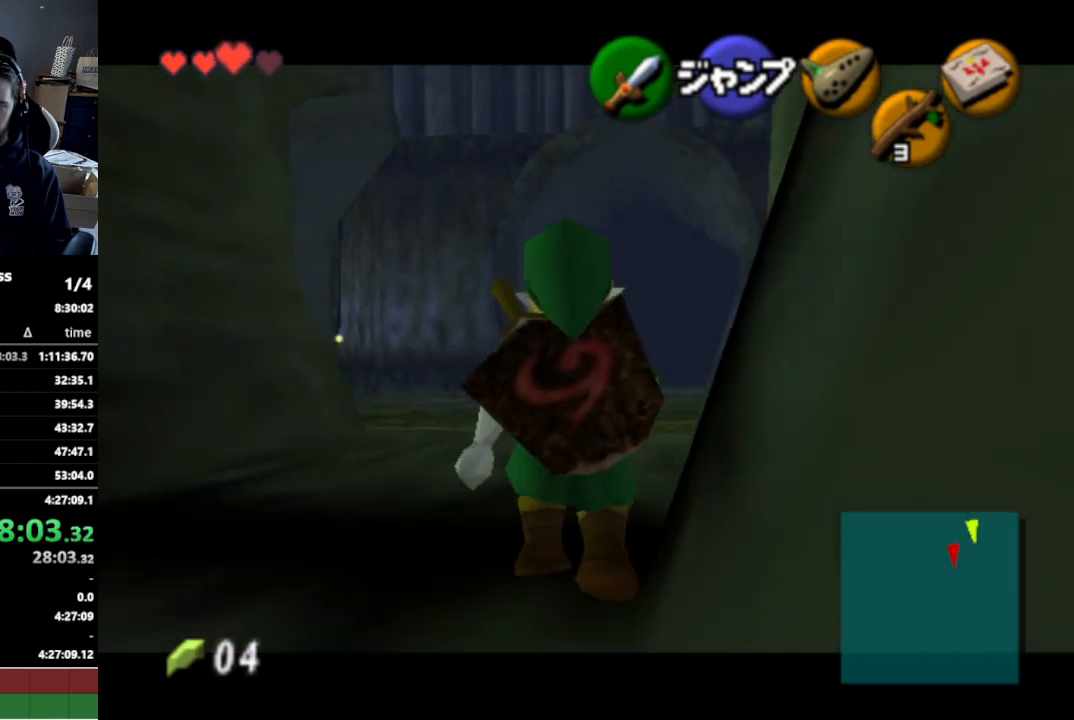
{"buttons": ["L1"], "left_stick": "down", "right_stick": "center", "events": []}
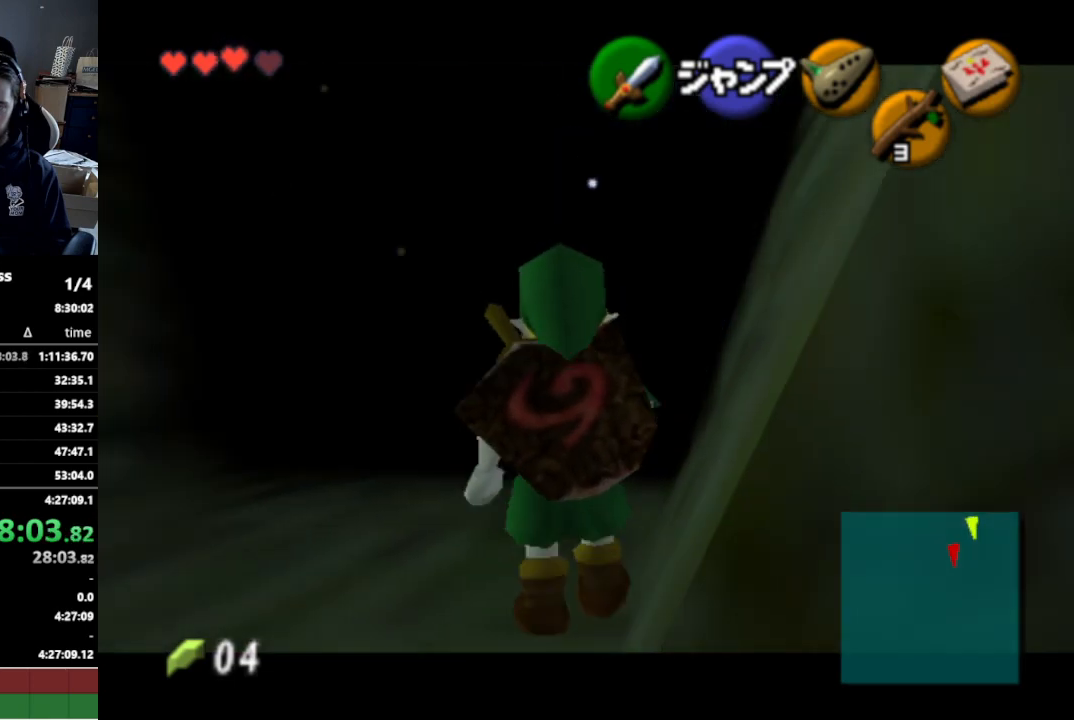
{"buttons": ["L1"], "left_stick": "down", "right_stick": "center", "events": []}
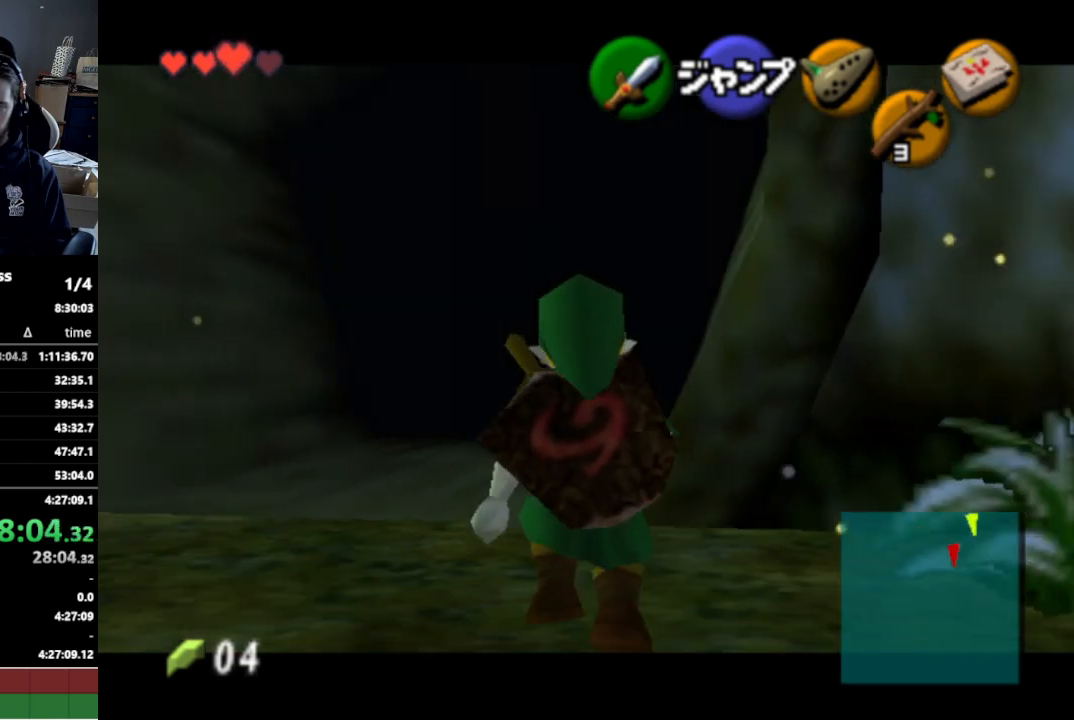
{"buttons": [], "left_stick": "up", "right_stick": "center", "events": [[67, "L1", "up"], [100, "left_stick", "down-right"], [167, "A", "down"], [300, "A", "up"], [300, "L1", "down"], [433, "L1", "up"], [500, "left_stick", "up"]]}
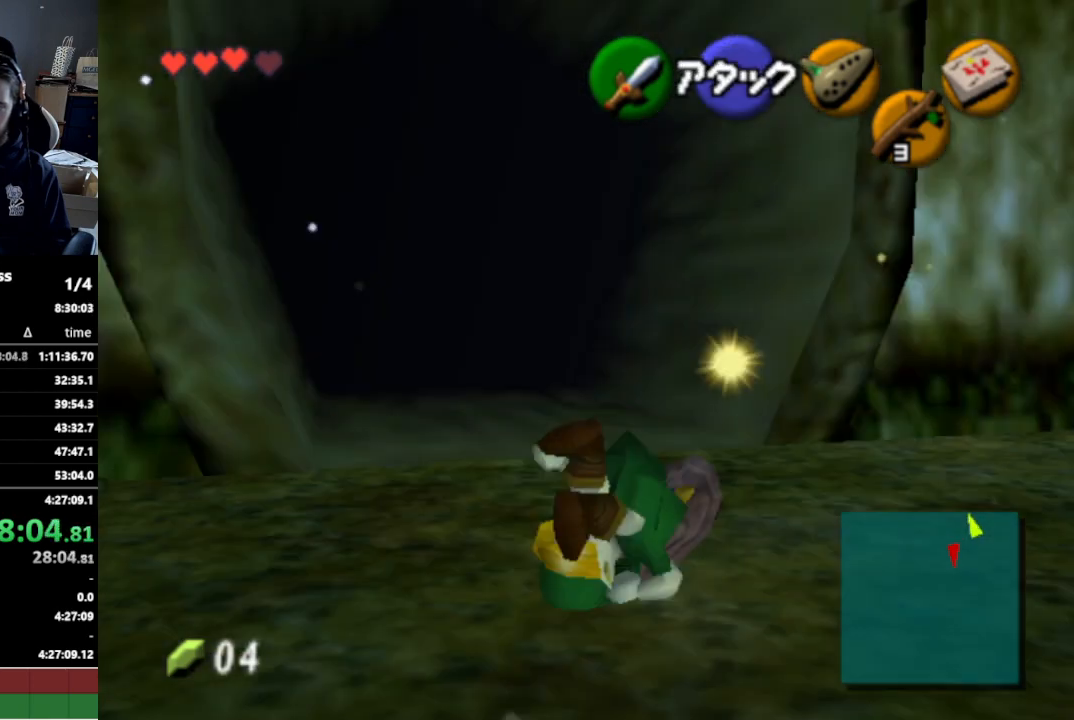
{"buttons": [], "left_stick": "left", "right_stick": "center", "events": [[300, "left_stick", "up-left"], [500, "left_stick", "left"]]}
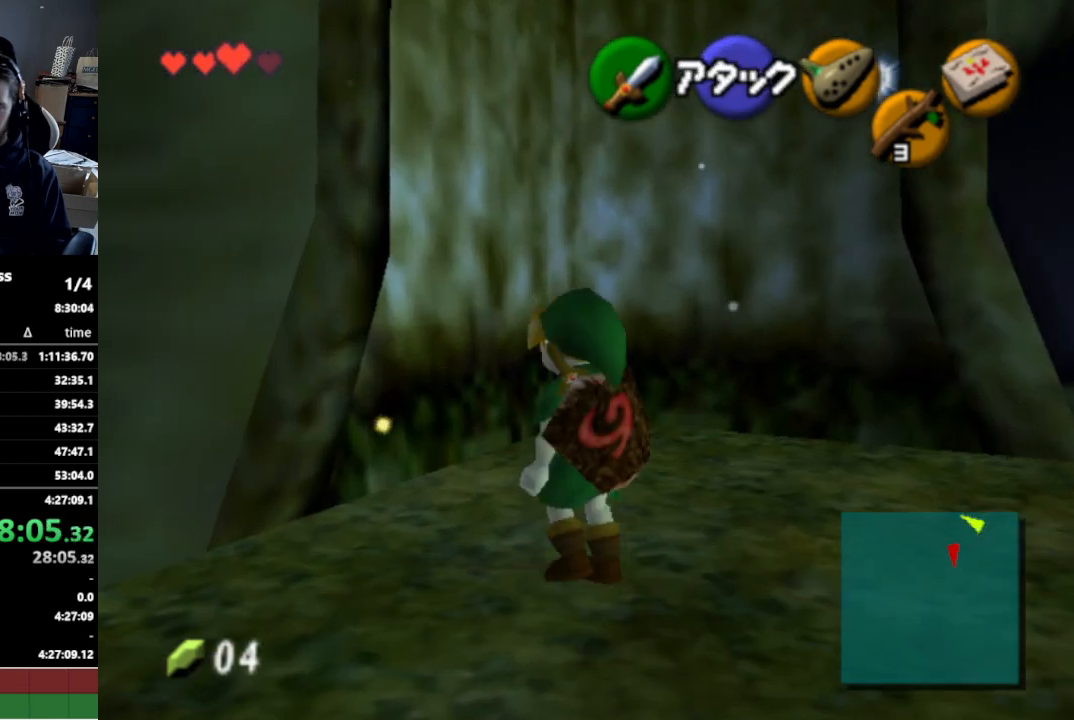
{"buttons": [], "left_stick": "up-left", "right_stick": "center", "events": [[333, "left_stick", "up-left"]]}
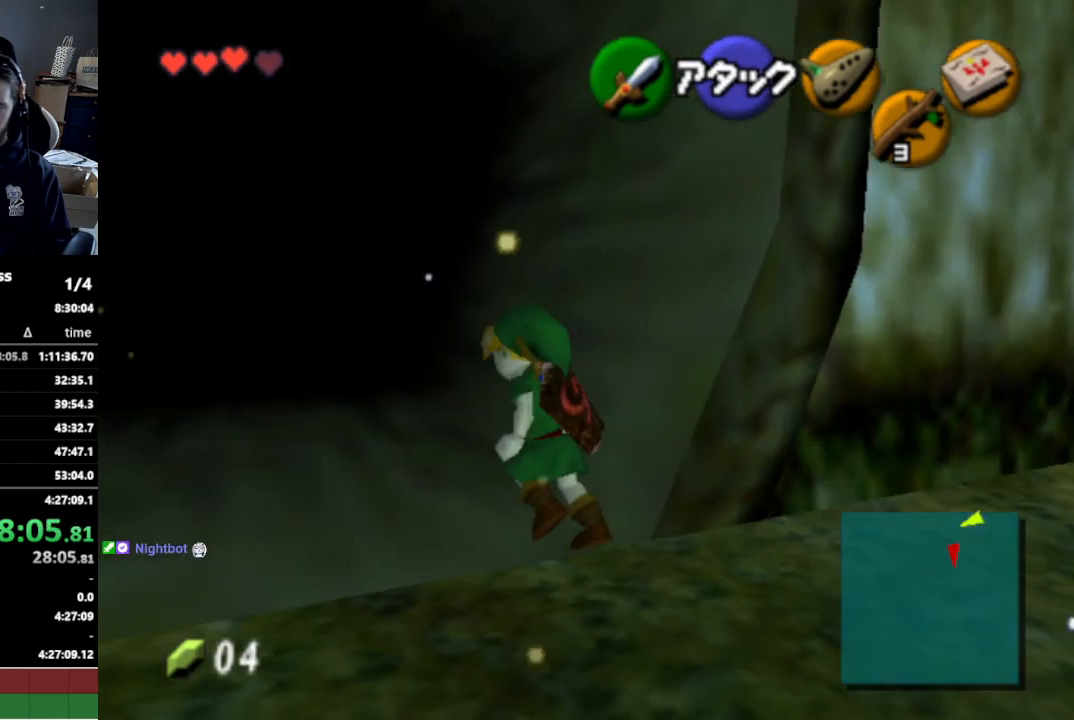
{"buttons": [], "left_stick": "up", "right_stick": "center", "events": [[33, "A", "down"], [167, "A", "up"], [333, "left_stick", "up"]]}
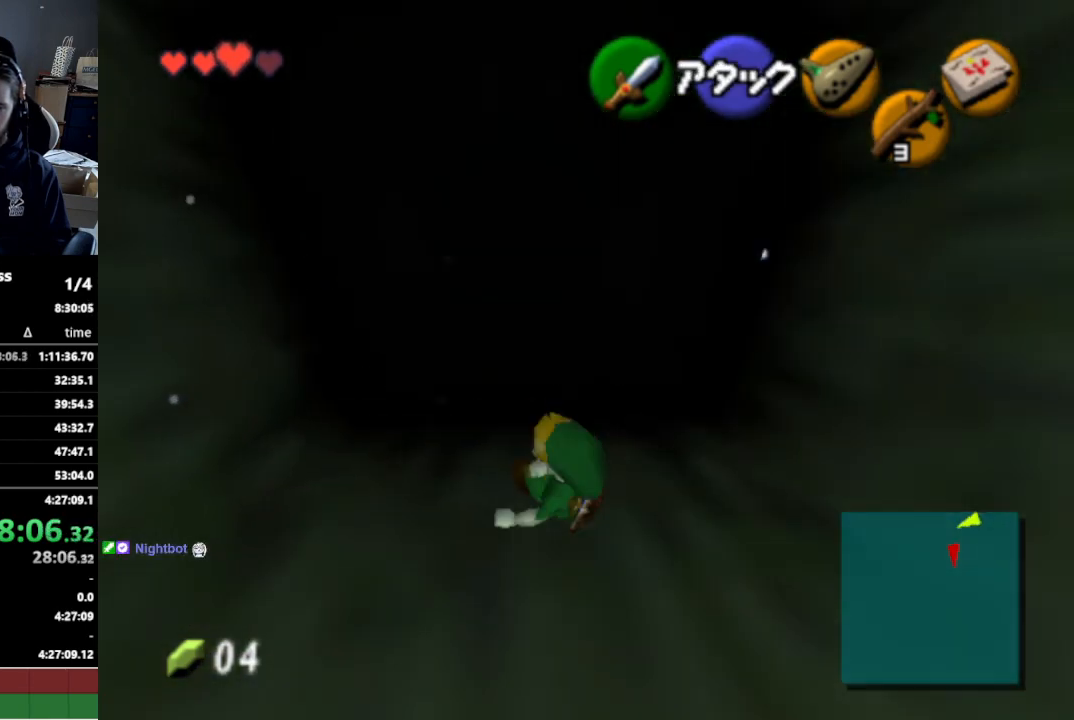
{"buttons": [], "left_stick": "up", "right_stick": "center", "events": [[333, "A", "down"], [467, "A", "up"]]}
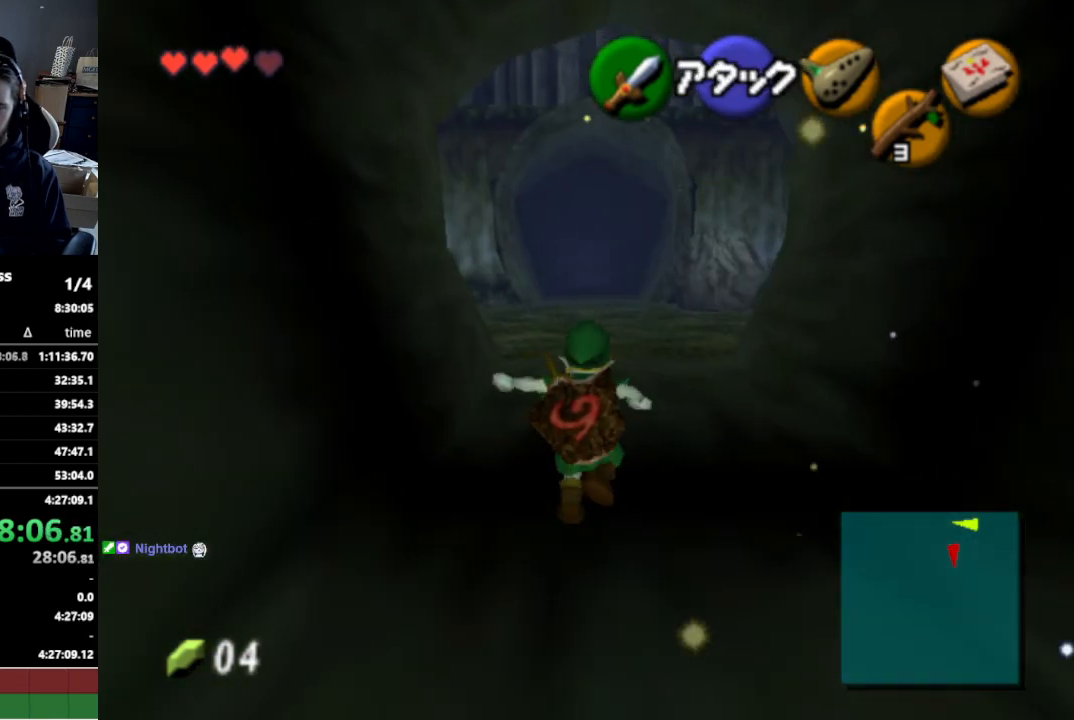
{"buttons": [], "left_stick": "up-right", "right_stick": "center", "events": [[500, "left_stick", "up-right"]]}
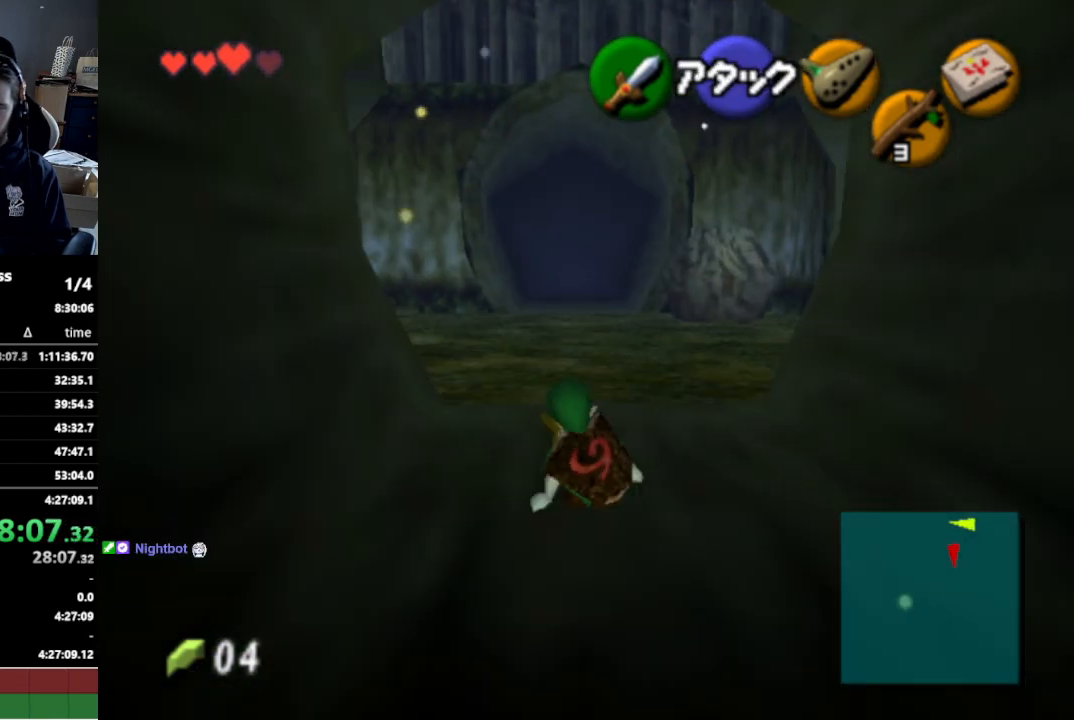
{"buttons": [], "left_stick": "up-right", "right_stick": "center", "events": [[133, "A", "down"], [333, "A", "up"]]}
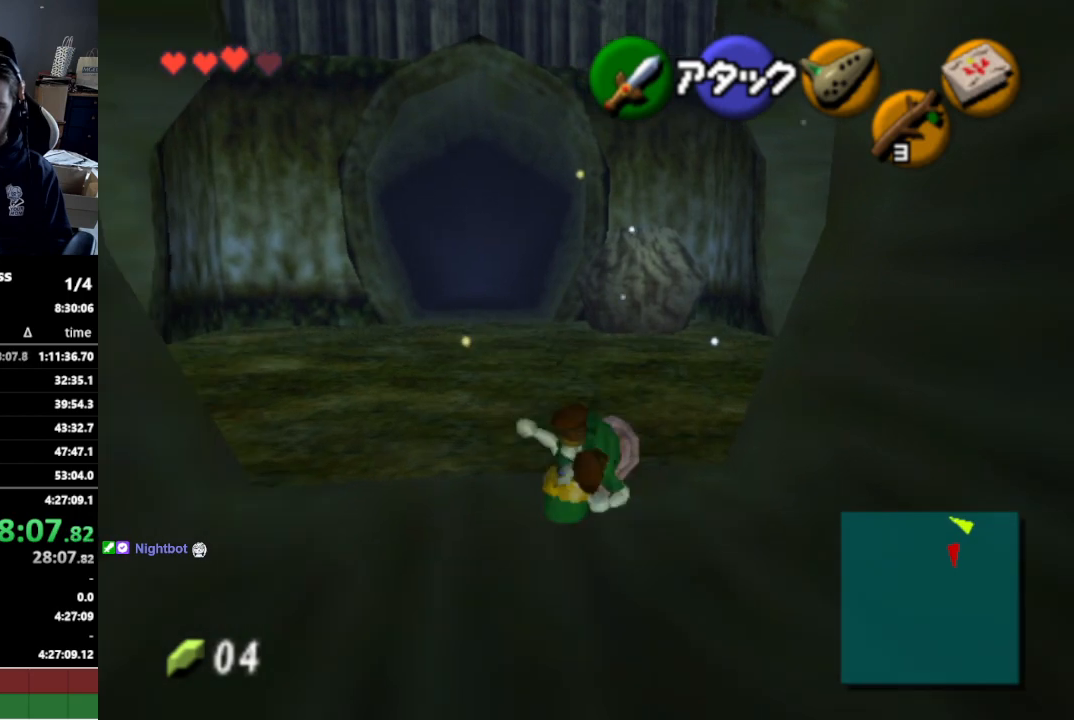
{"buttons": ["A"], "left_stick": "up-right", "right_stick": "center", "events": [[433, "A", "down"]]}
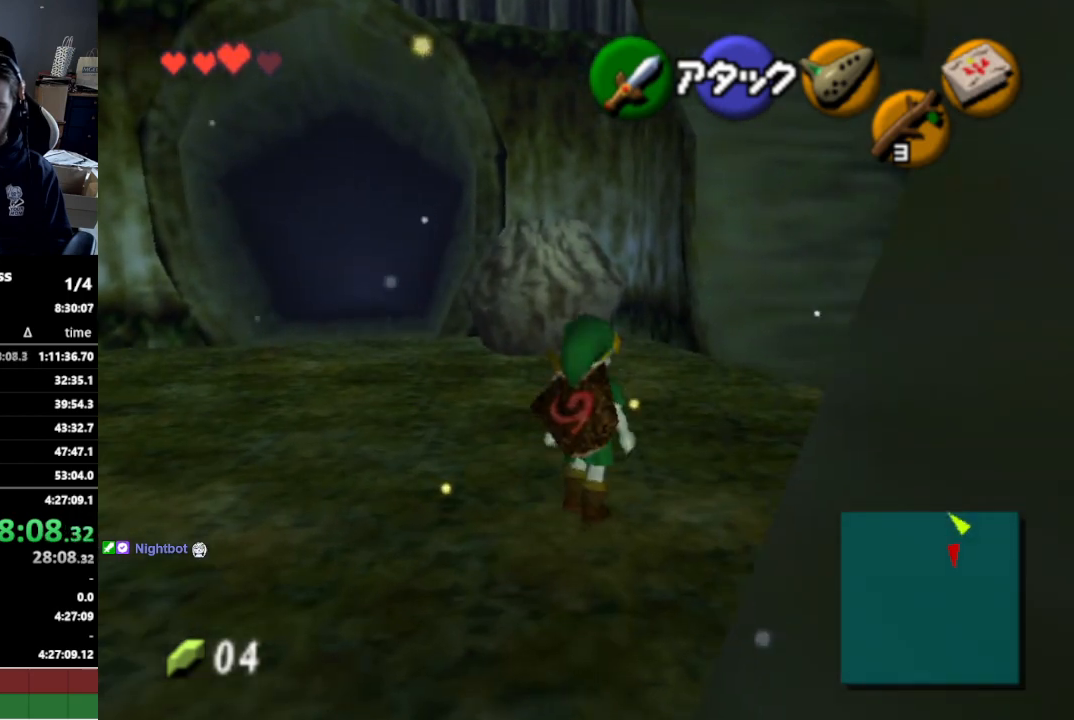
{"buttons": [], "left_stick": "up-right", "right_stick": "center", "events": [[67, "A", "up"]]}
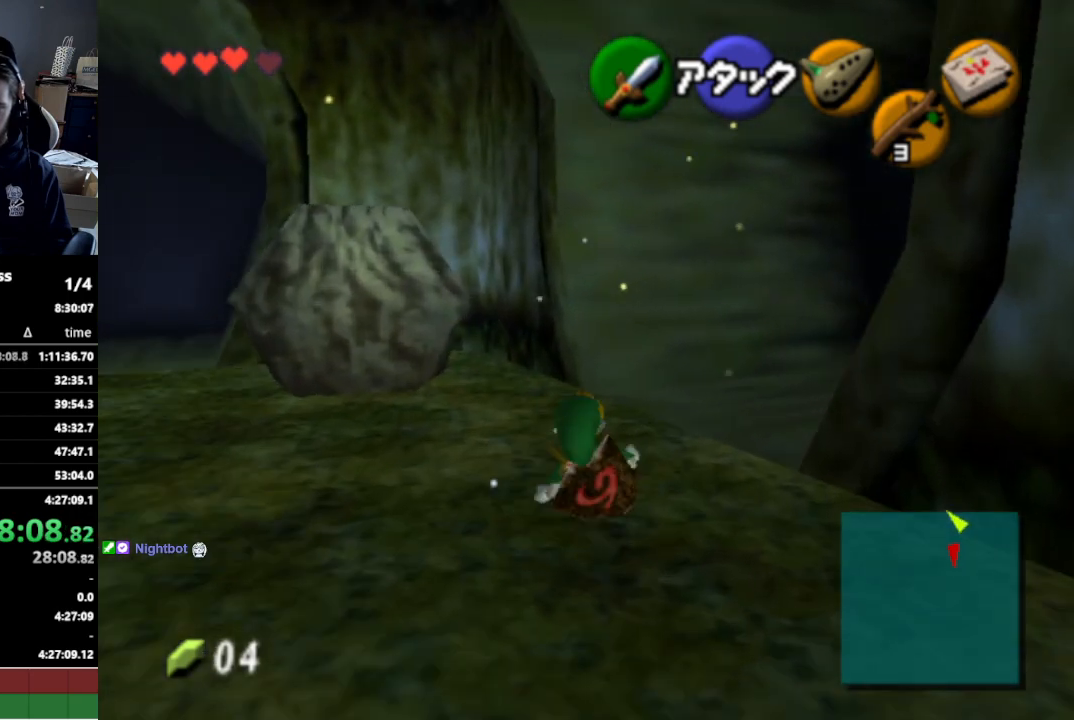
{"buttons": [], "left_stick": "up-right", "right_stick": "center", "events": [[233, "A", "down"], [400, "A", "up"]]}
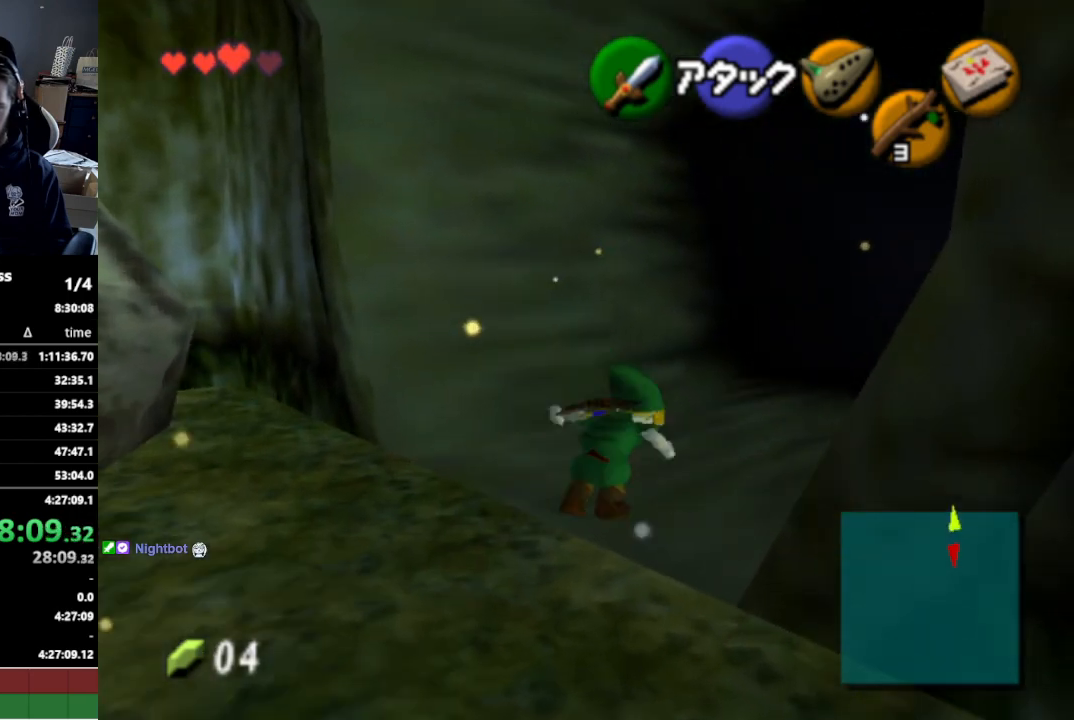
{"buttons": ["A"], "left_stick": "up-right", "right_stick": "center", "events": [[467, "A", "down"]]}
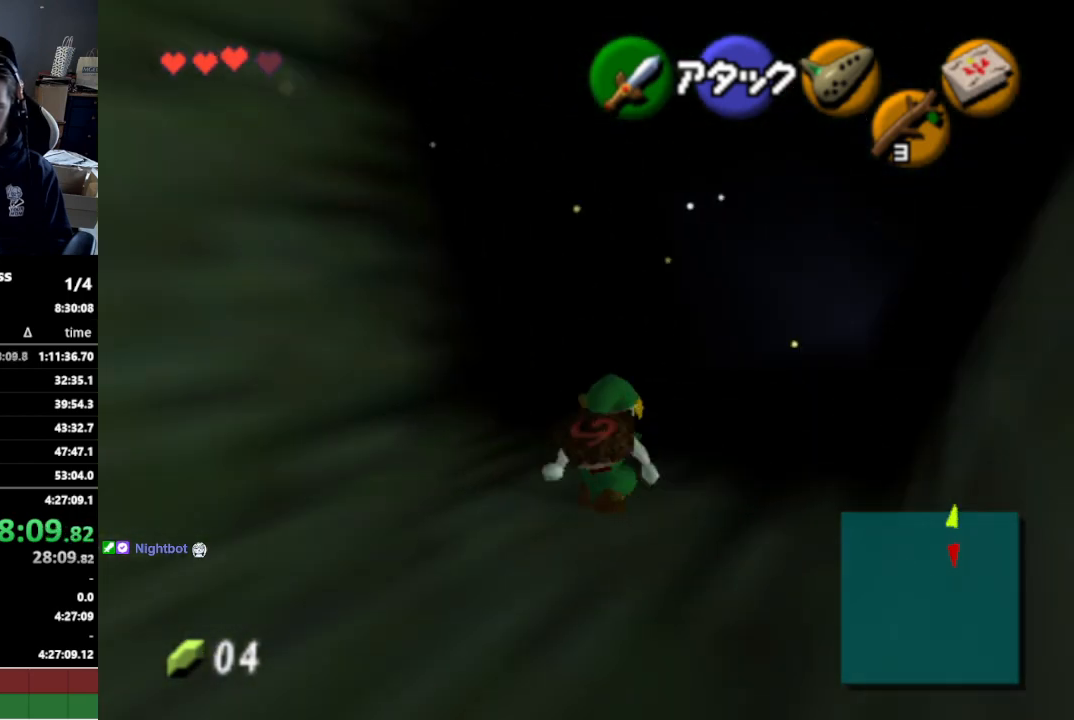
{"buttons": [], "left_stick": "up", "right_stick": "center", "events": [[67, "A", "up"], [467, "left_stick", "up"]]}
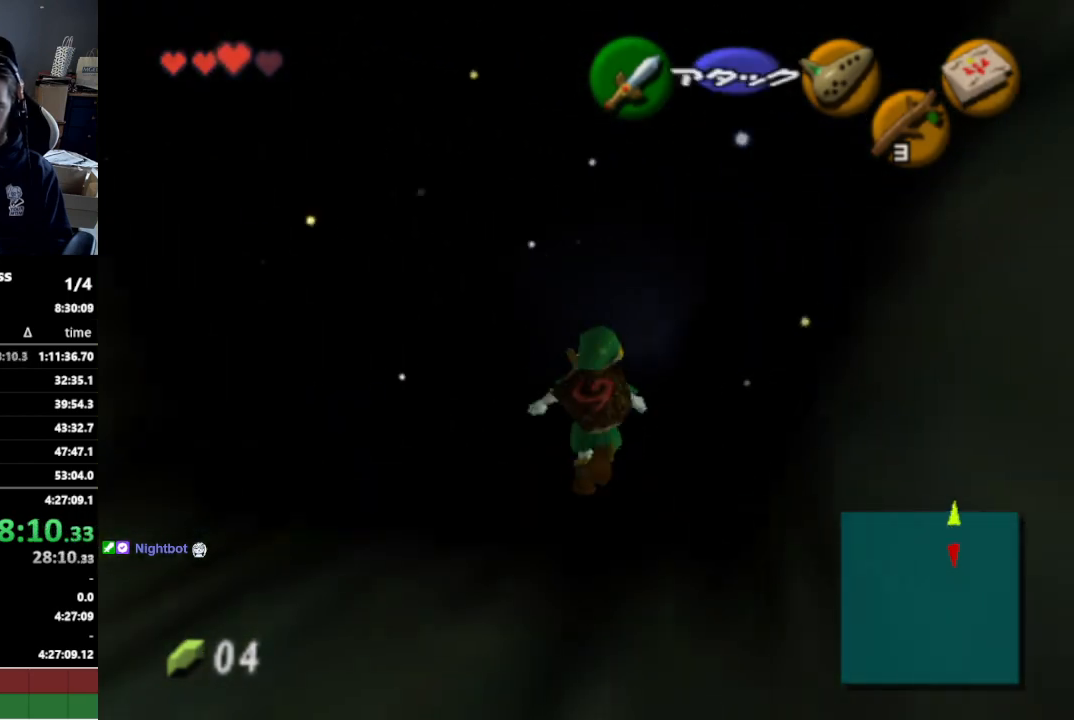
{"buttons": [], "left_stick": "up", "right_stick": "center", "events": []}
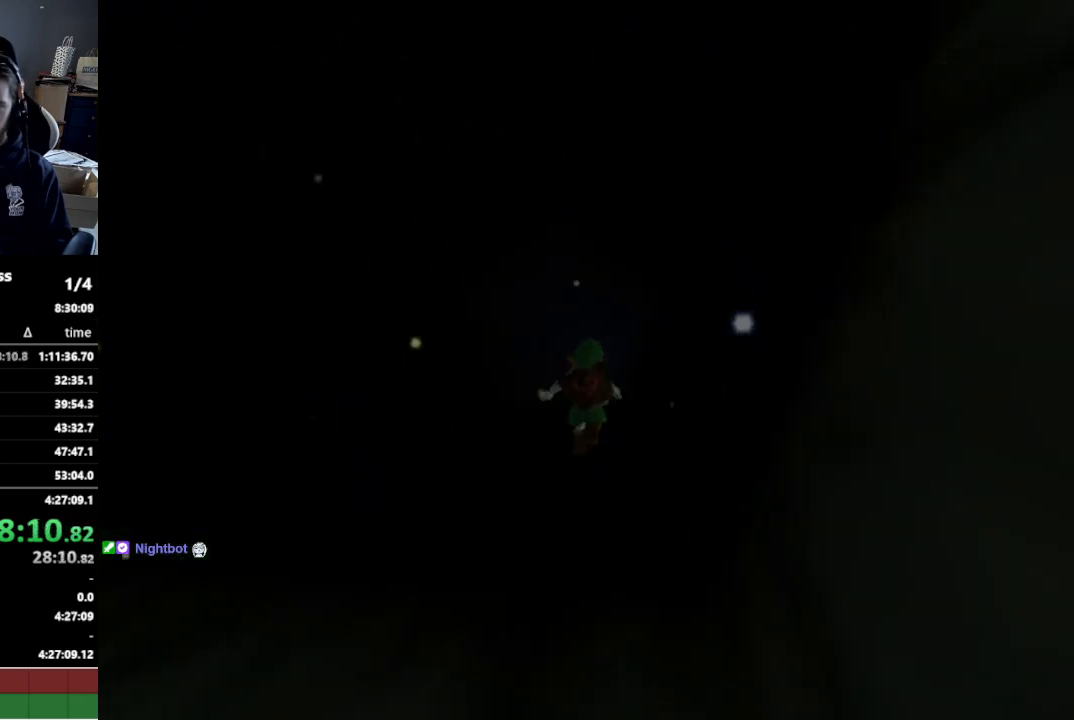
{"buttons": [], "left_stick": "up", "right_stick": "center", "events": [[367, "Z", "down"], [467, "Z", "up"]]}
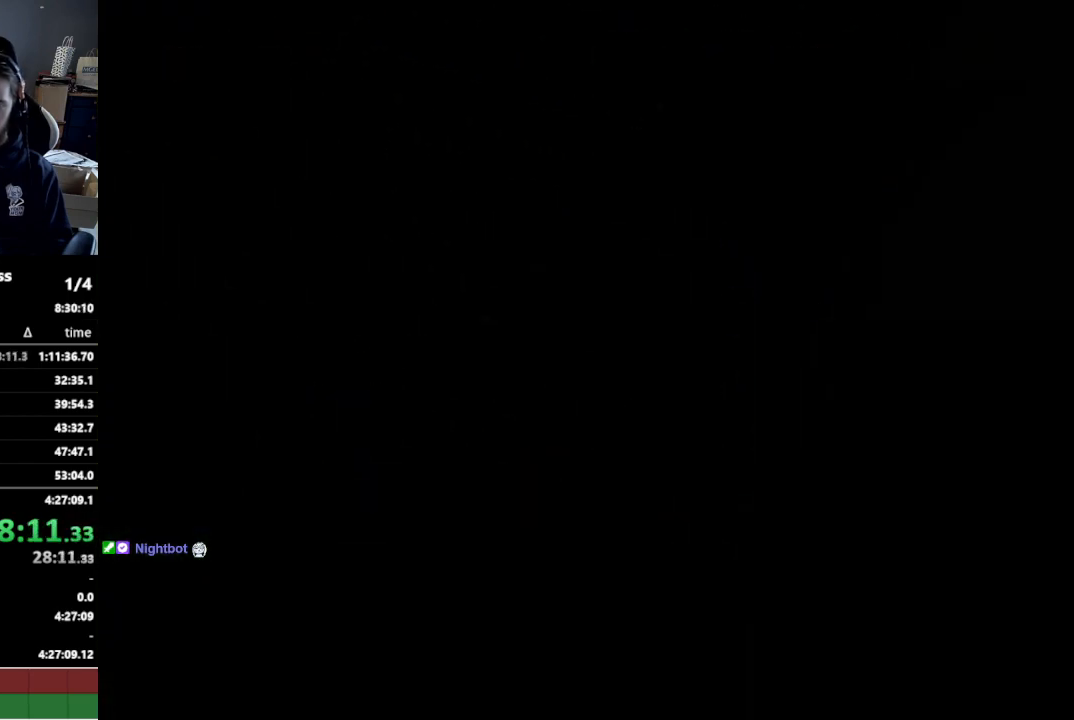
{"buttons": ["Z"], "left_stick": "up", "right_stick": "center", "events": [[100, "Z", "down"], [167, "Z", "up"], [267, "Z", "down"], [367, "Z", "up"], [467, "Z", "down"]]}
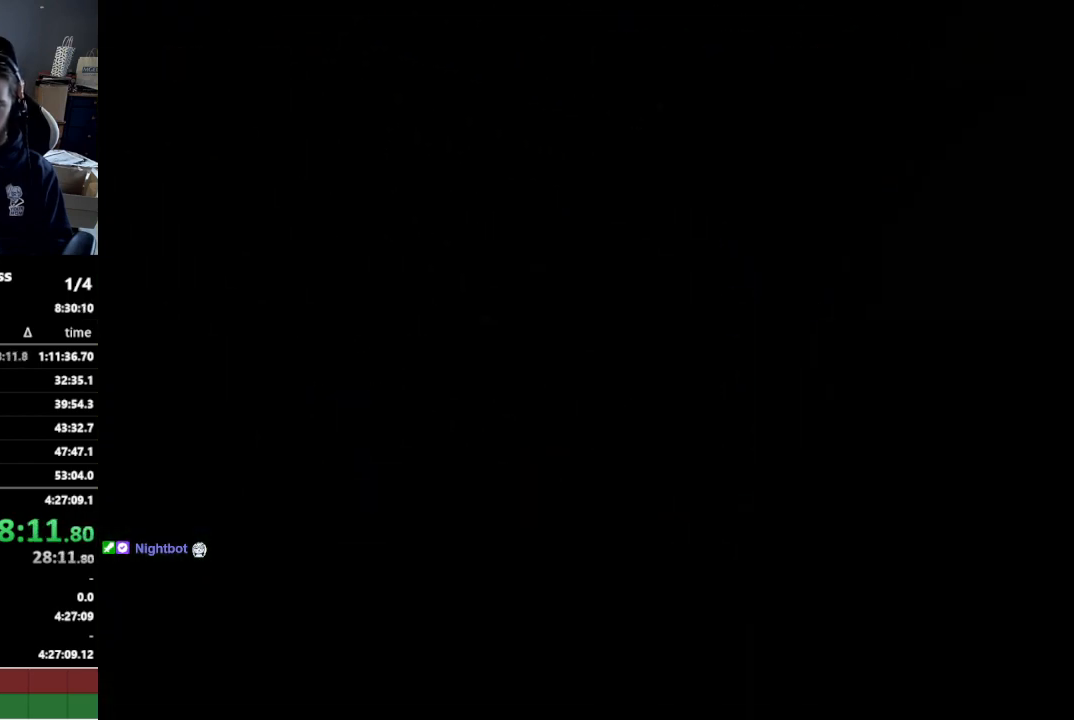
{"buttons": ["Z"], "left_stick": "up", "right_stick": "center", "events": [[67, "Z", "up"], [133, "Z", "down"], [200, "Z", "up"], [333, "Z", "down"], [433, "Z", "up"], [500, "Z", "down"]]}
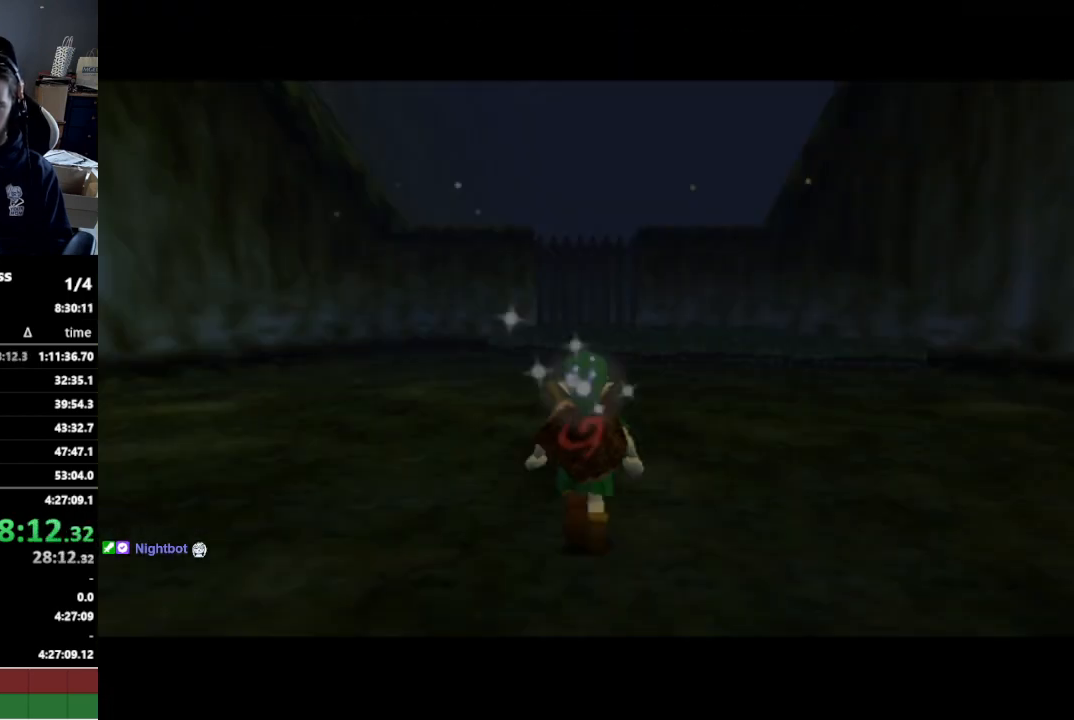
{"buttons": [], "left_stick": "up", "right_stick": "center", "events": [[133, "Z", "up"], [200, "Z", "down"], [267, "Z", "up"], [333, "Z", "down"], [467, "Z", "up"]]}
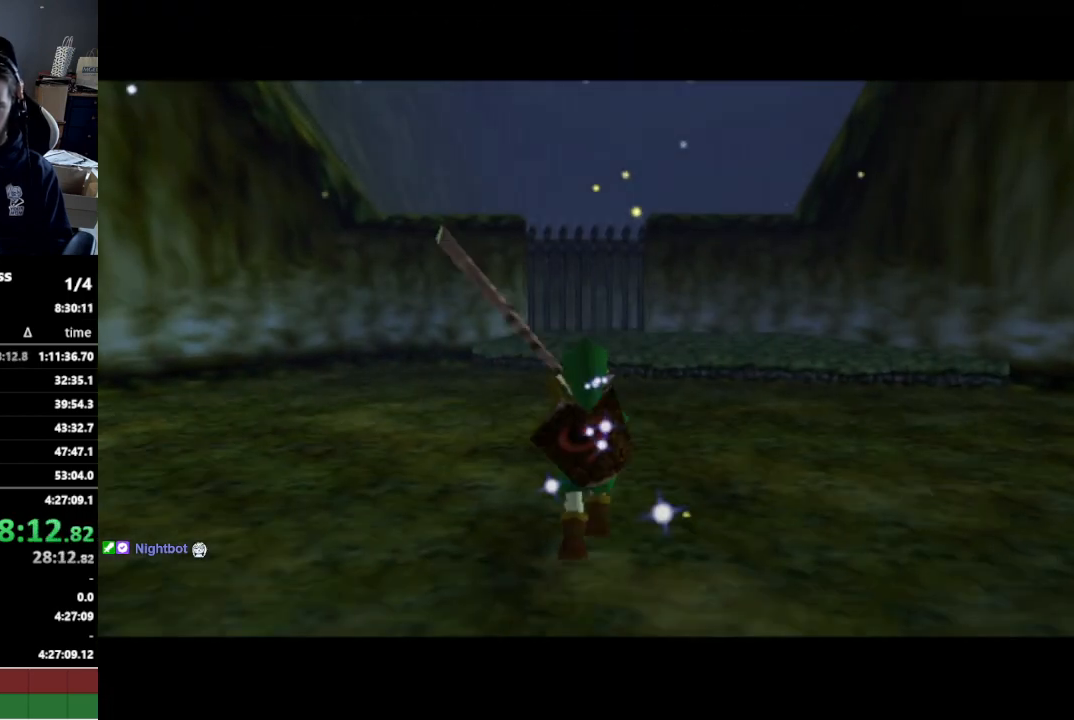
{"buttons": [], "left_stick": "up", "right_stick": "center", "events": [[300, "Z", "down"], [400, "Z", "up"]]}
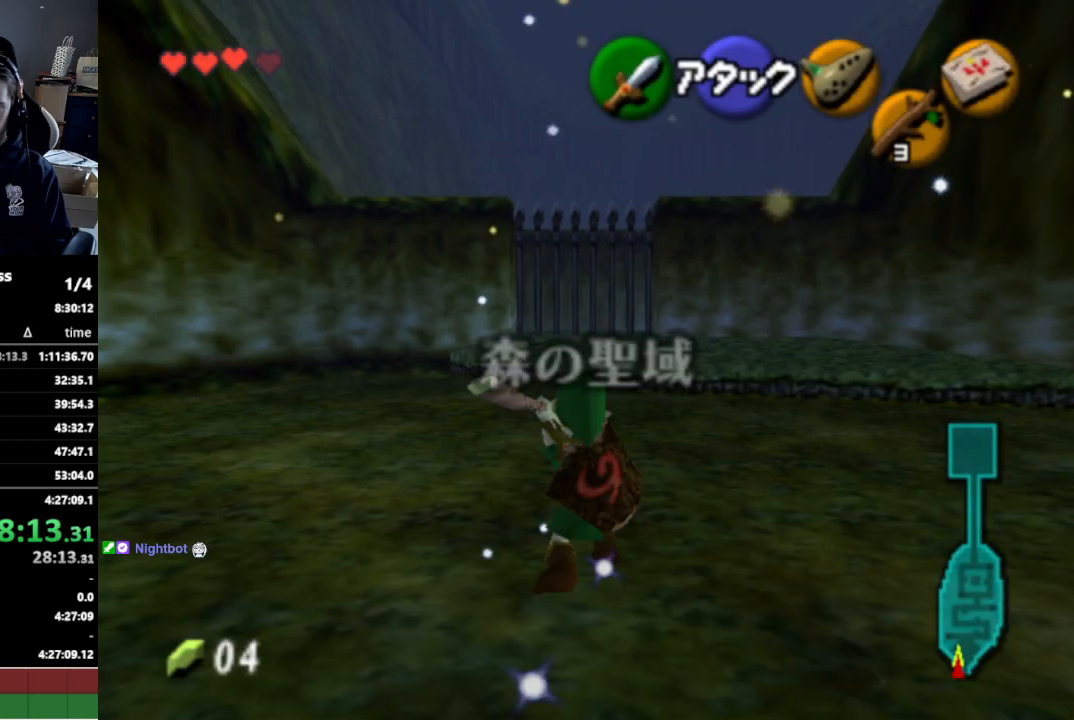
{"buttons": [], "left_stick": "up-left", "right_stick": "center", "events": [[200, "left_stick", "up-left"], [300, "A", "down"], [433, "A", "up"]]}